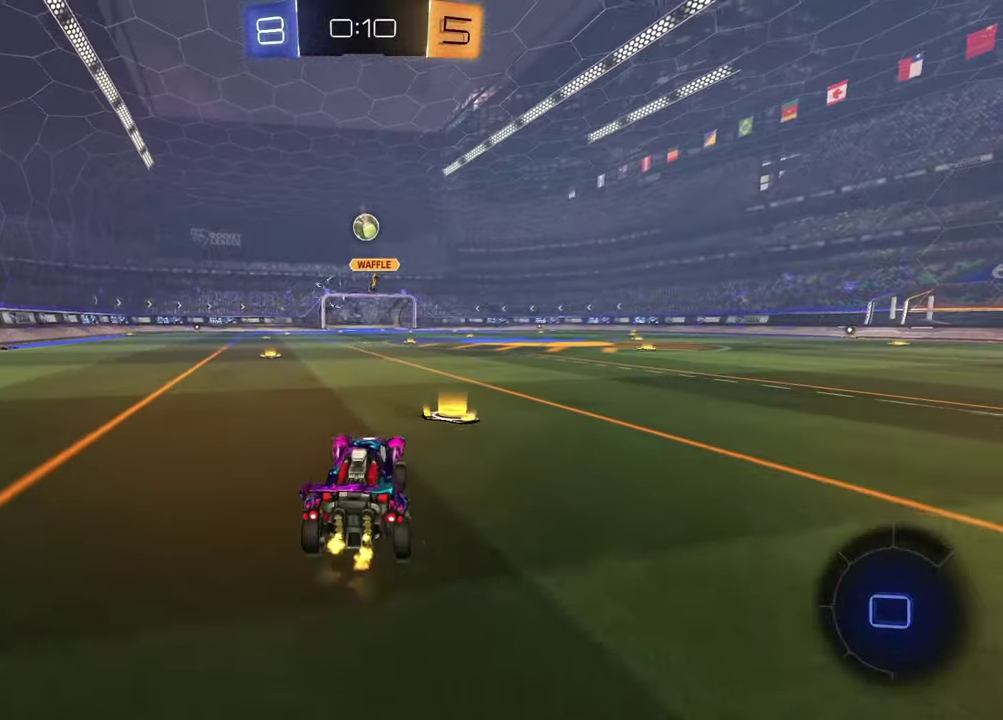
Gameplay with a controller (PlayStation layout); each line is a JSON object with the inputs held at the frame after it. "events" lists button and stick changes between this image and that frame as [ms after this image, input, new state], when the widget could be followed in between. Not read: L1.
{"buttons": ["SQUARE", "R2"], "left_stick": "down-left", "right_stick": "center", "events": [[117, "left_stick", "left"], [167, "CROSS", "down"], [350, "left_stick", "down"], [417, "CROSS", "up"], [450, "SQUARE", "down"], [450, "left_stick", "down-left"]]}
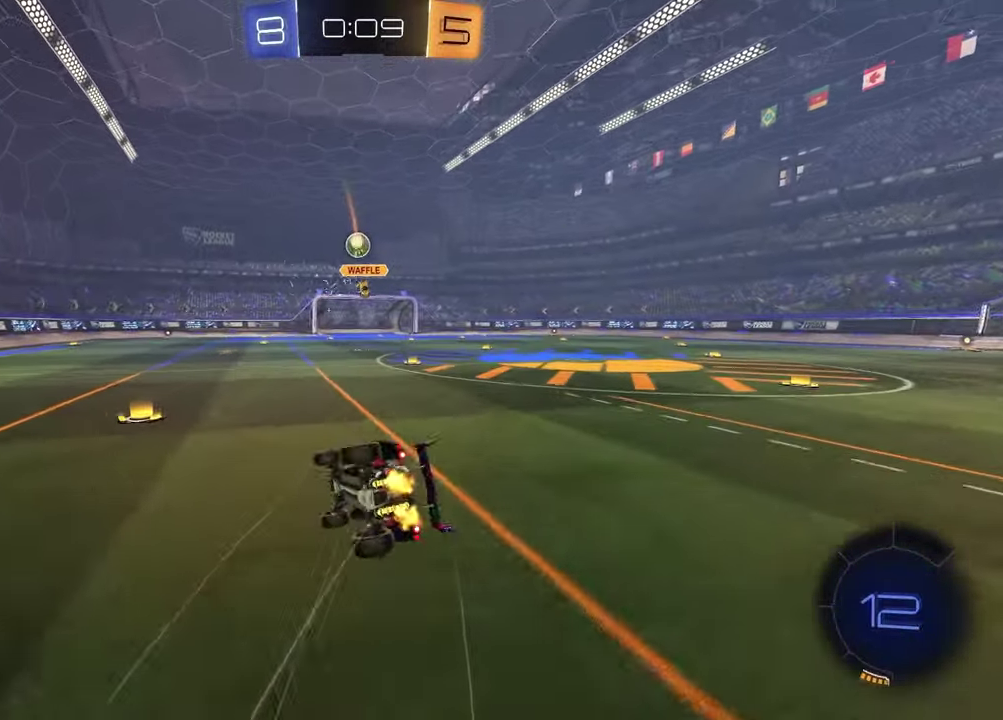
{"buttons": ["SQUARE", "R2"], "left_stick": "down-right", "right_stick": "center", "events": [[150, "left_stick", "down-right"], [167, "R1", "down"], [367, "R1", "up"]]}
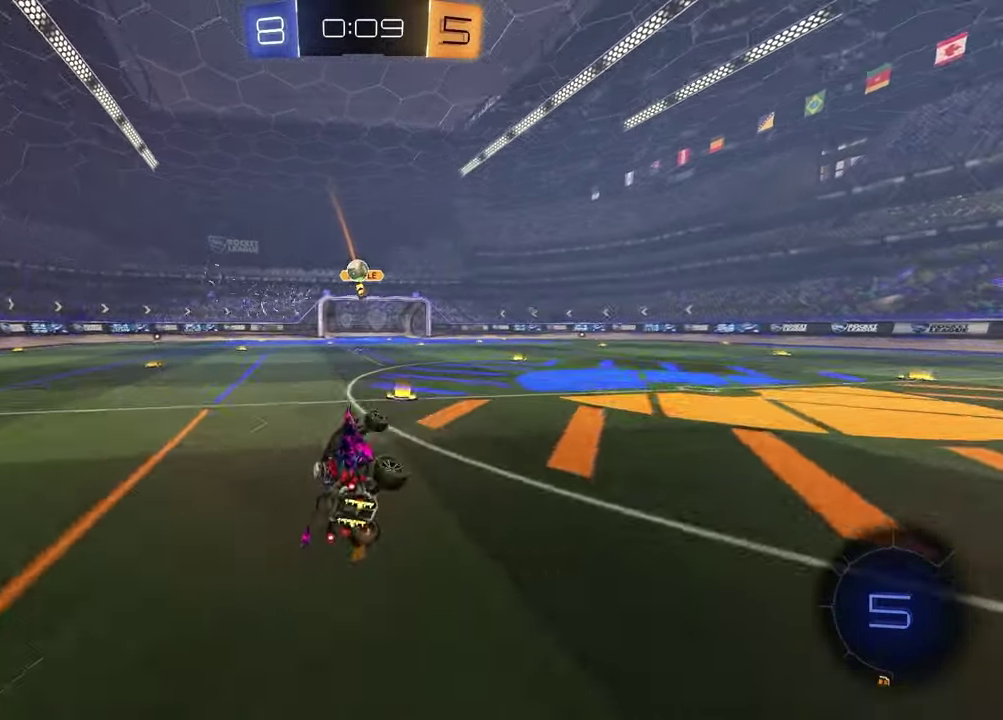
{"buttons": ["R1", "R2"], "left_stick": "center", "right_stick": "center", "events": [[150, "left_stick", "center"], [167, "SQUARE", "up"], [300, "left_stick", "right"], [450, "left_stick", "up-right"], [467, "R1", "down"], [500, "left_stick", "center"]]}
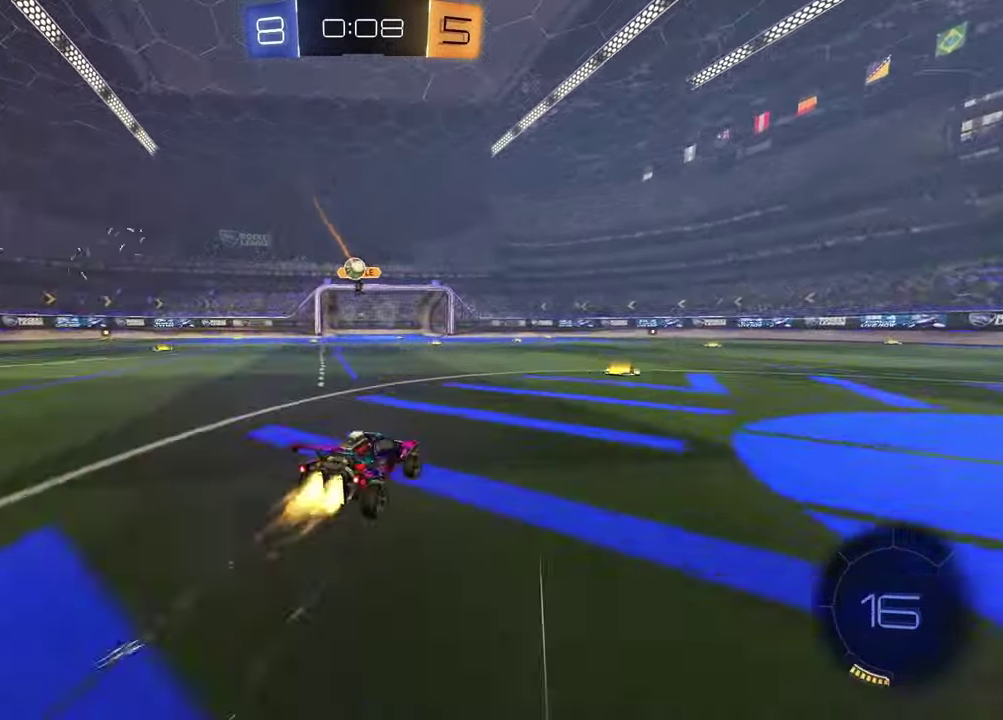
{"buttons": ["R2"], "left_stick": "center", "right_stick": "center", "events": [[167, "R1", "up"], [200, "left_stick", "left"], [400, "left_stick", "center"]]}
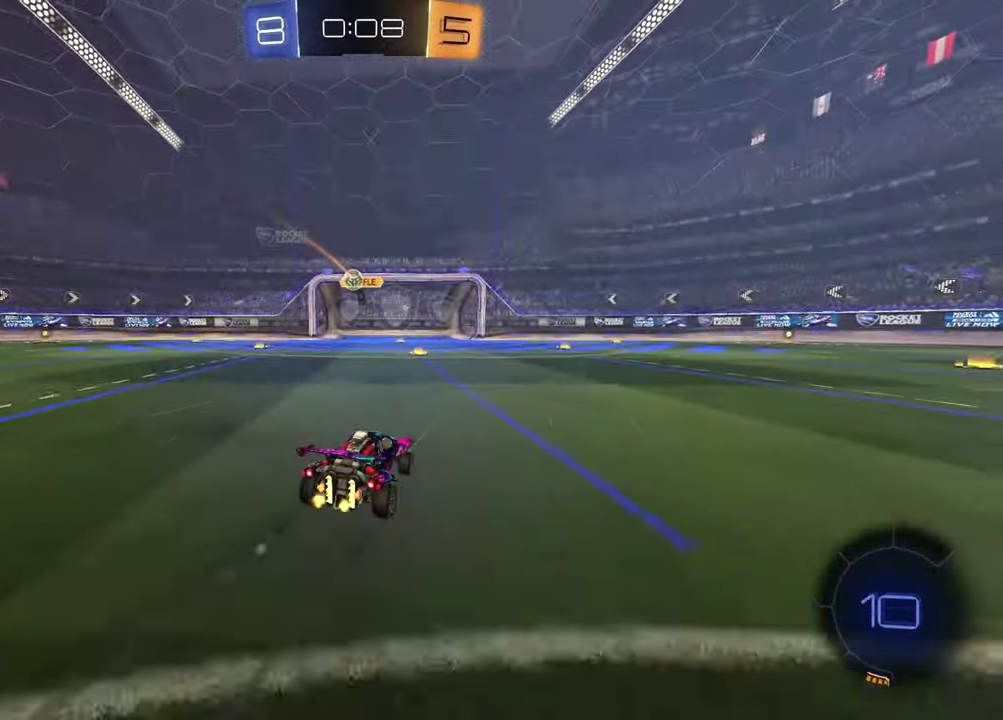
{"buttons": [], "left_stick": "center", "right_stick": "center", "events": [[167, "left_stick", "left"], [317, "left_stick", "center"], [333, "R2", "up"]]}
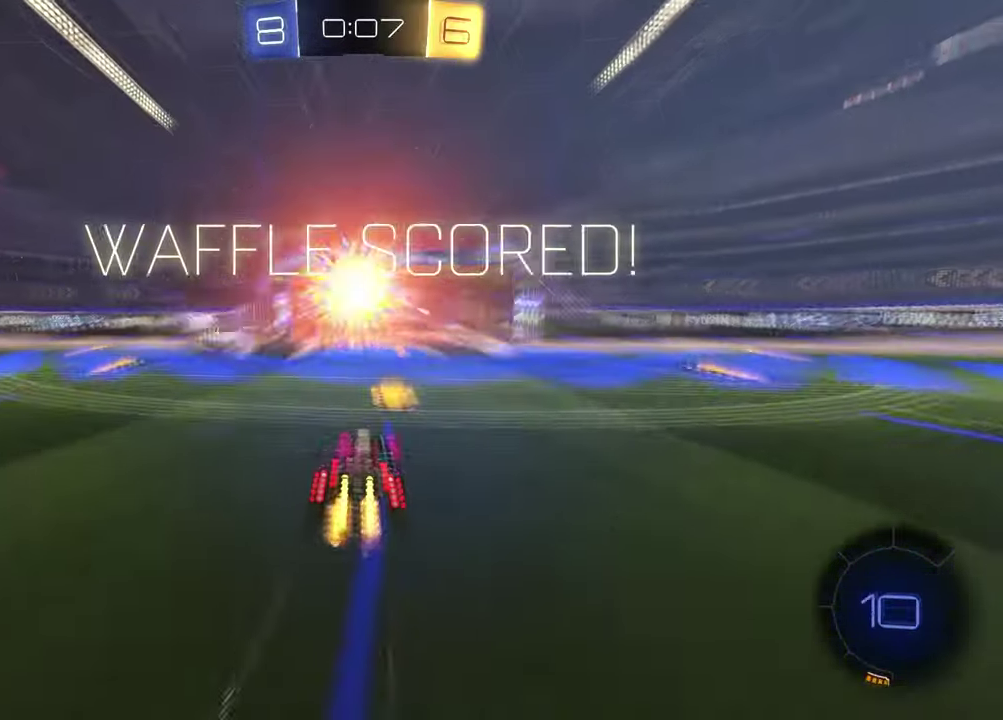
{"buttons": [], "left_stick": "center", "right_stick": "center", "events": []}
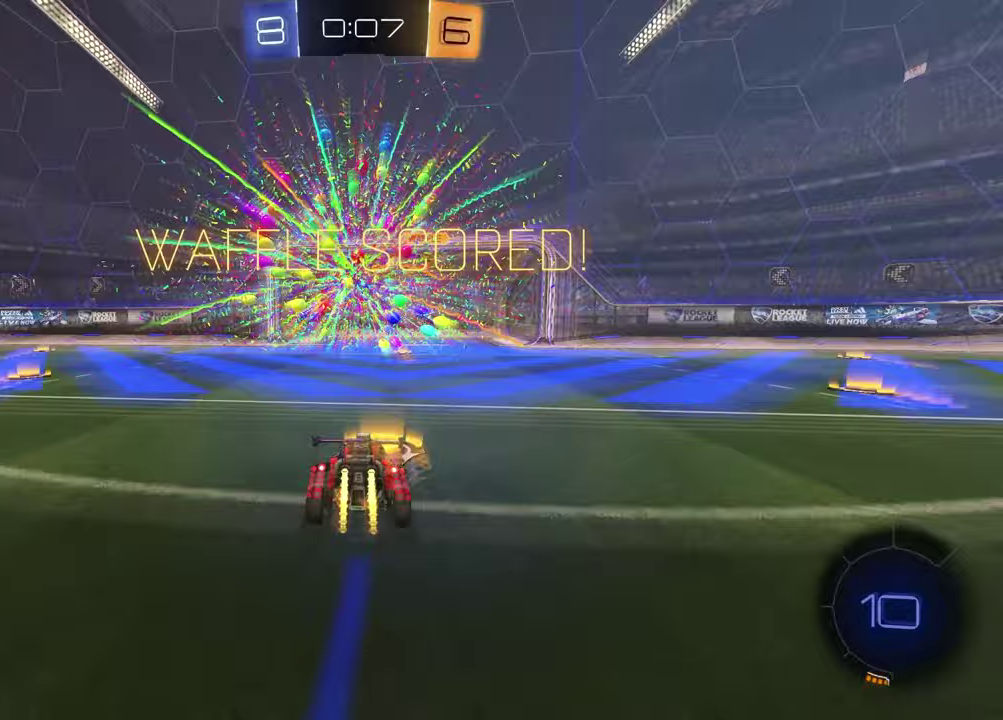
{"buttons": ["L2"], "left_stick": "down-right", "right_stick": "center", "events": [[283, "L2", "down"], [283, "left_stick", "left"], [433, "left_stick", "center"], [483, "left_stick", "down-right"]]}
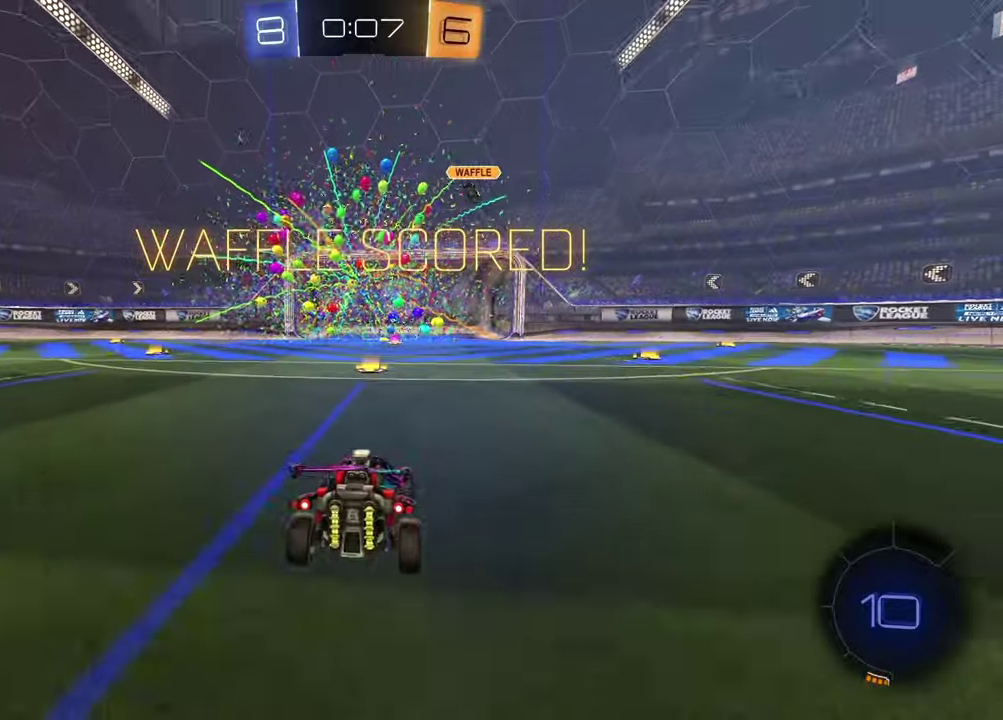
{"buttons": ["R2"], "left_stick": "center", "right_stick": "center", "events": [[33, "CROSS", "down"], [67, "left_stick", "down"], [117, "CROSS", "up"], [133, "left_stick", "down-left"], [167, "CROSS", "down"], [183, "L2", "up"], [267, "left_stick", "down"], [283, "CROSS", "up"], [433, "R2", "down"], [483, "left_stick", "center"]]}
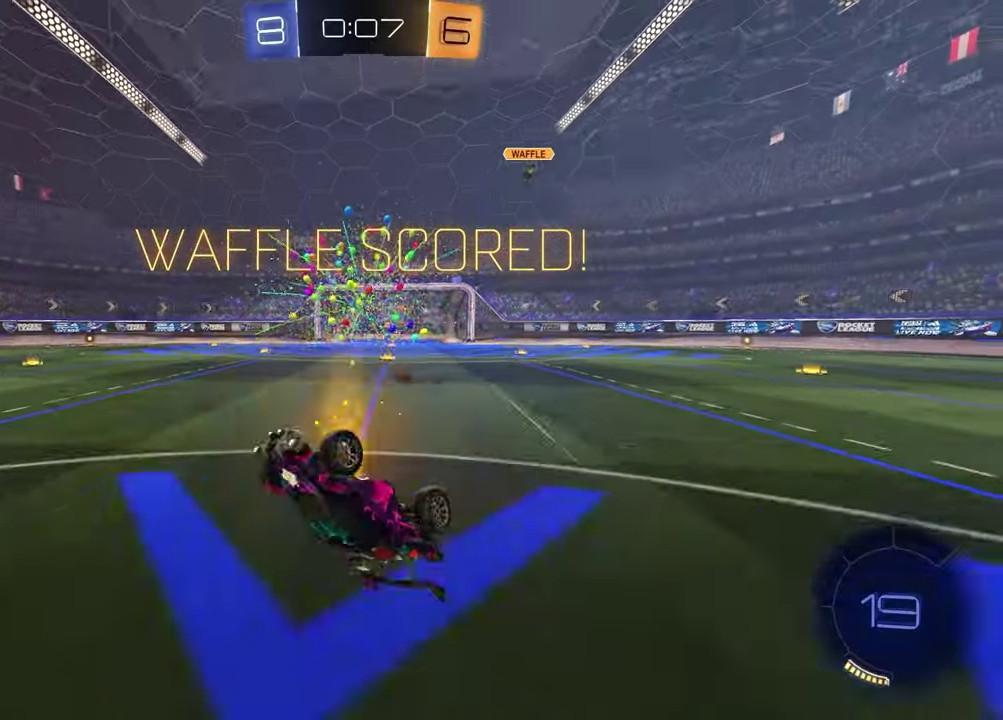
{"buttons": ["R2"], "left_stick": "left", "right_stick": "center", "events": [[50, "left_stick", "up"], [267, "TRIANGLE", "down"], [283, "left_stick", "up-left"], [383, "TRIANGLE", "up"], [483, "left_stick", "left"]]}
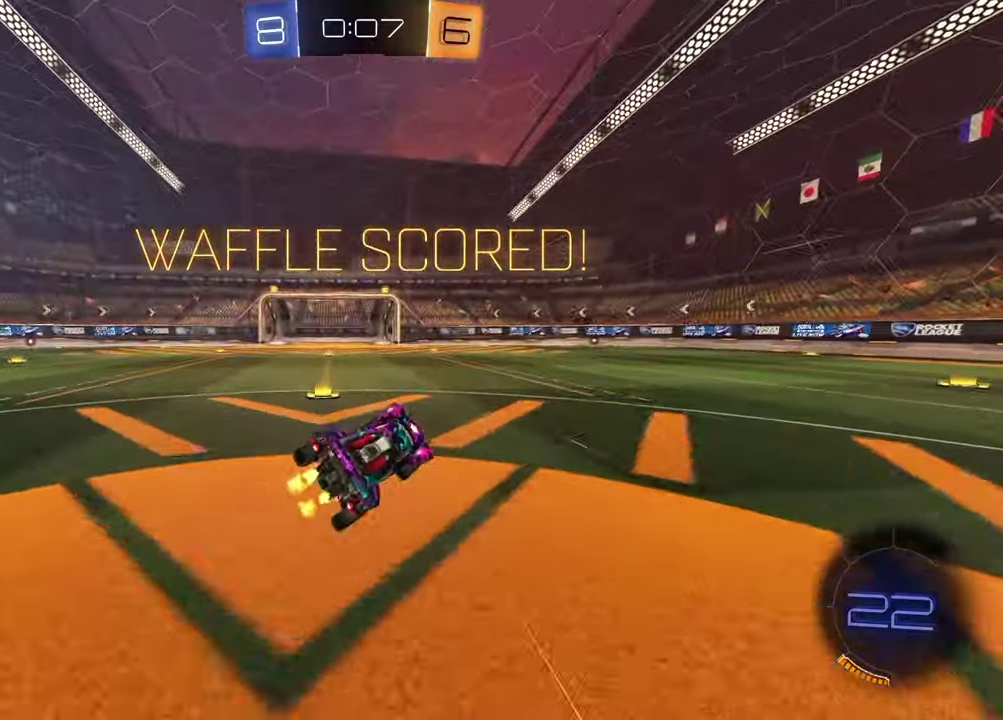
{"buttons": ["R1", "R2"], "left_stick": "center", "right_stick": "center", "events": [[283, "left_stick", "center"], [317, "R1", "down"]]}
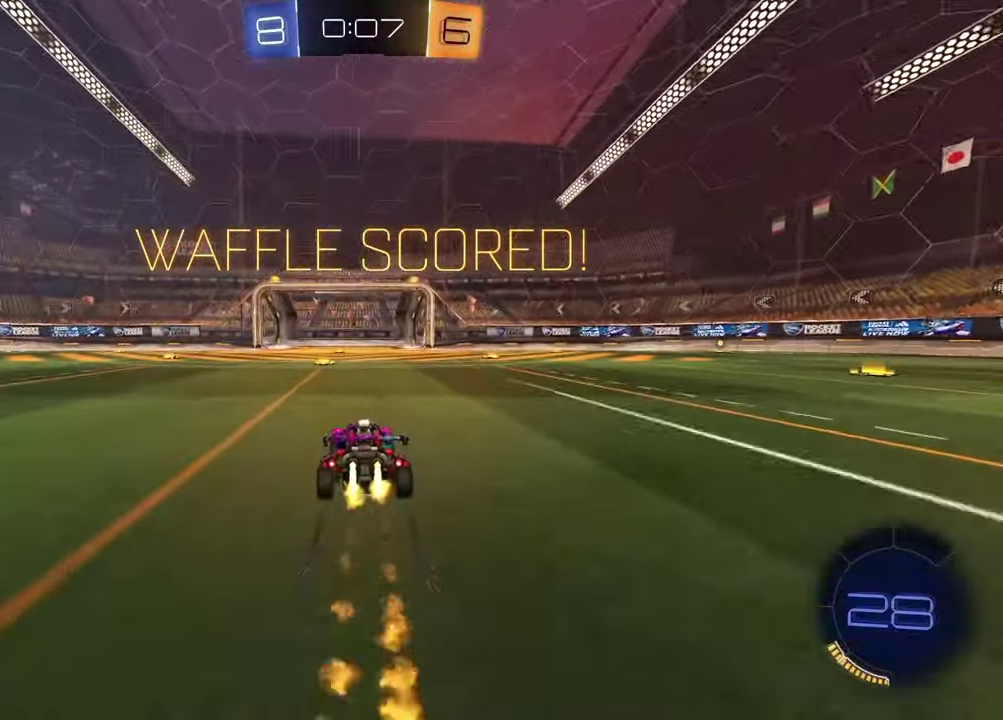
{"buttons": [], "left_stick": "center", "right_stick": "center", "events": [[117, "R1", "up"], [133, "left_stick", "left"], [217, "left_stick", "center"], [383, "R2", "up"]]}
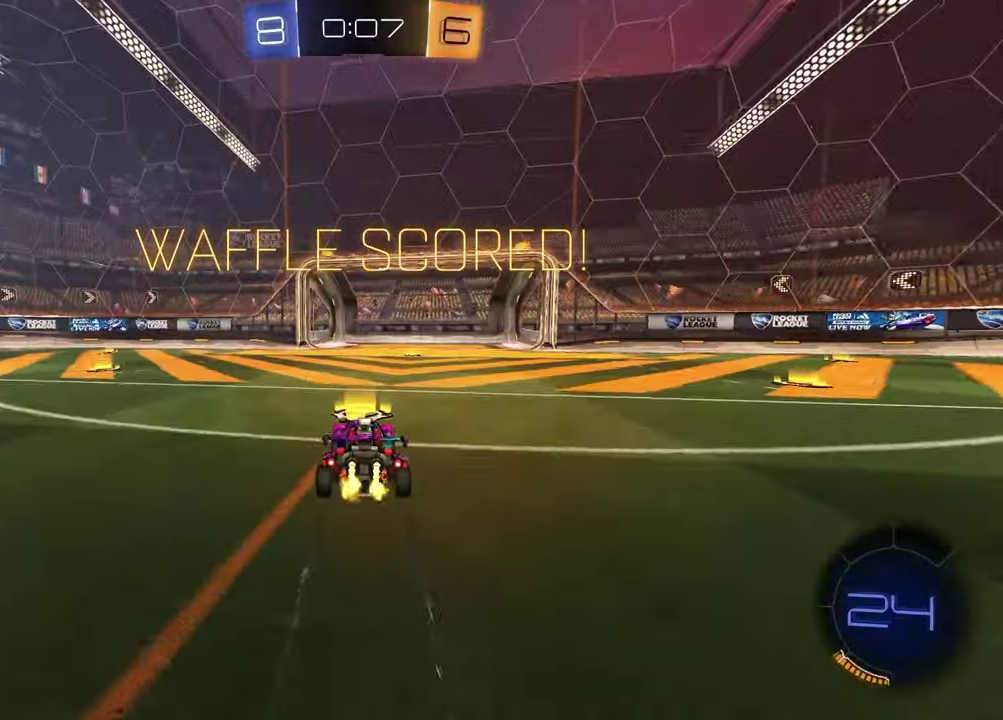
{"buttons": [], "left_stick": "center", "right_stick": "center", "events": []}
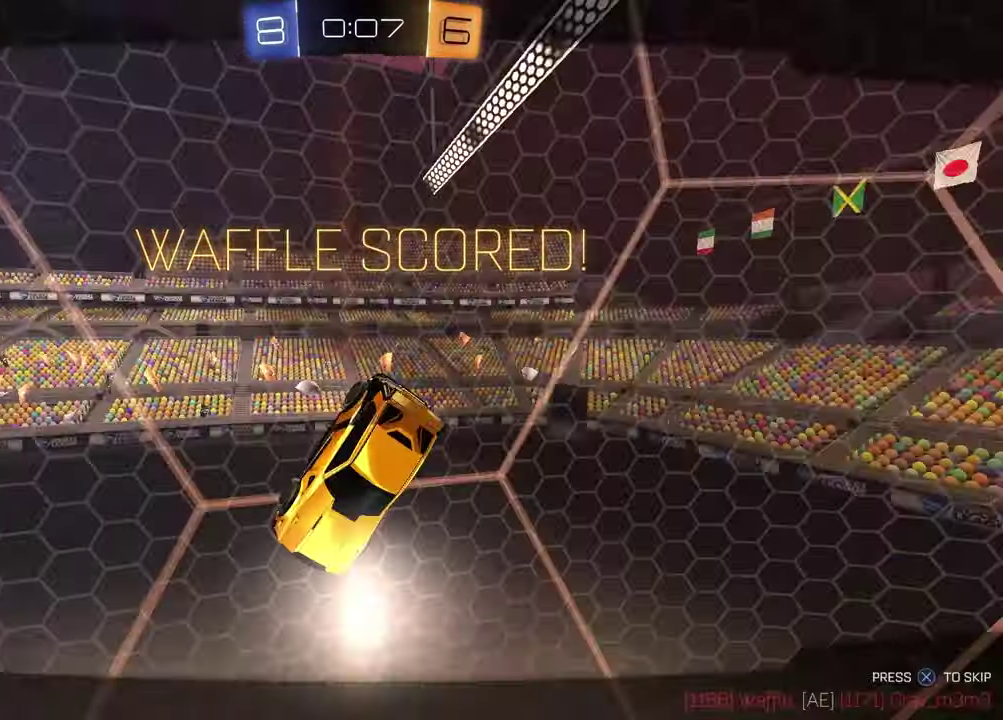
{"buttons": [], "left_stick": "center", "right_stick": "center", "events": [[83, "CROSS", "down"], [183, "CROSS", "up"], [333, "CROSS", "down"], [433, "CROSS", "up"]]}
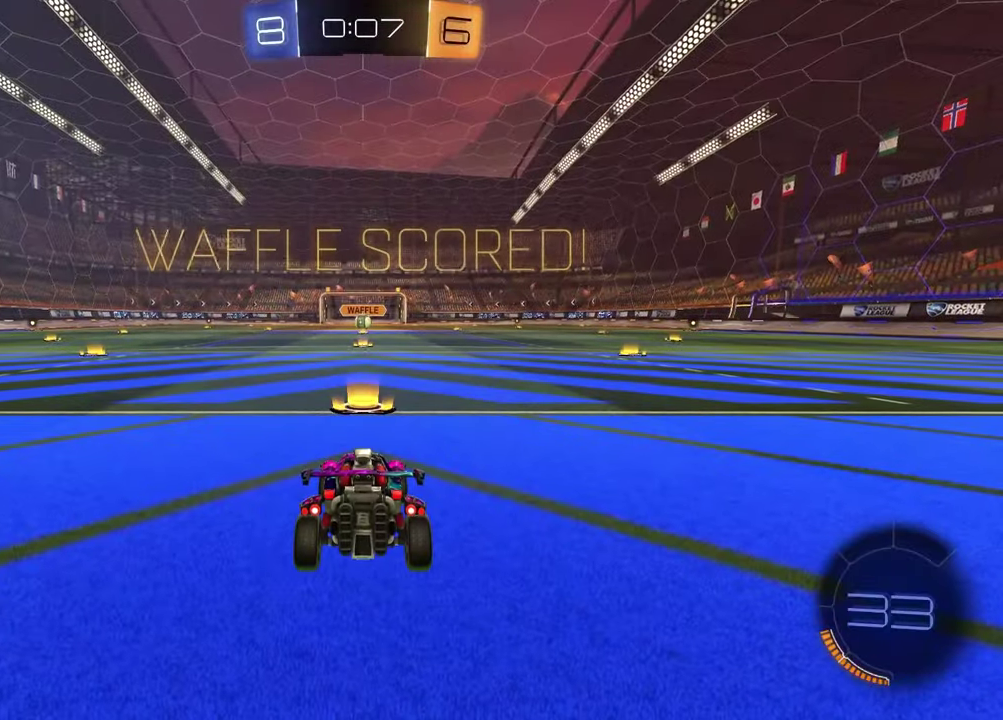
{"buttons": ["SELECT"], "left_stick": "center", "right_stick": "center", "events": [[250, "SELECT", "down"]]}
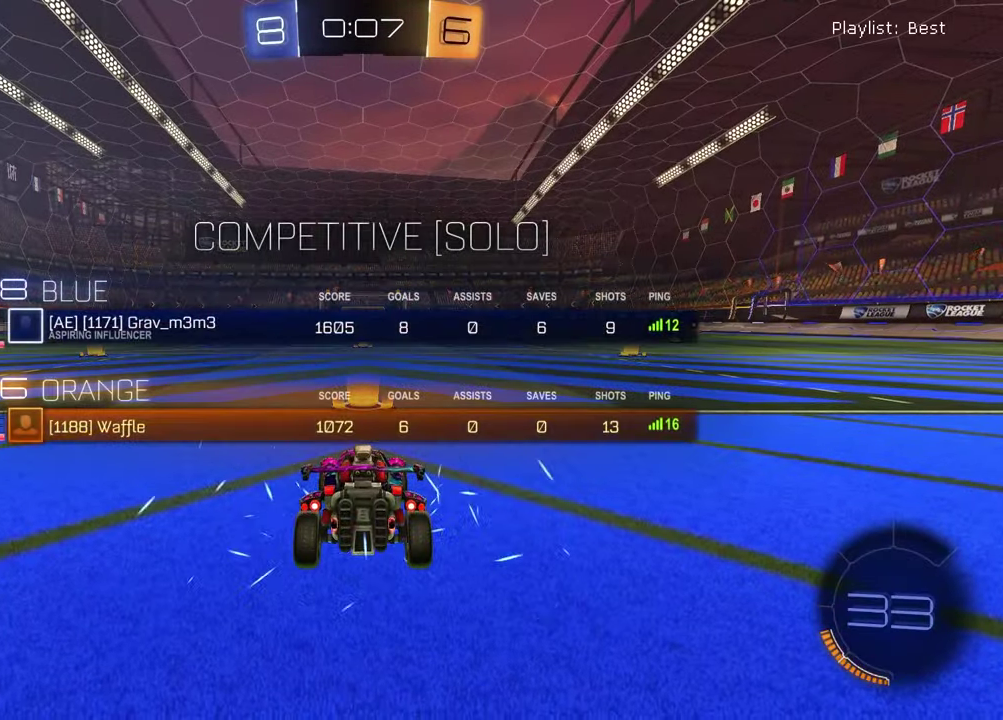
{"buttons": [], "left_stick": "center", "right_stick": "center", "events": [[33, "R3", "down"], [83, "R3", "up"], [350, "TRIANGLE", "down"], [467, "SELECT", "up"], [467, "TRIANGLE", "up"]]}
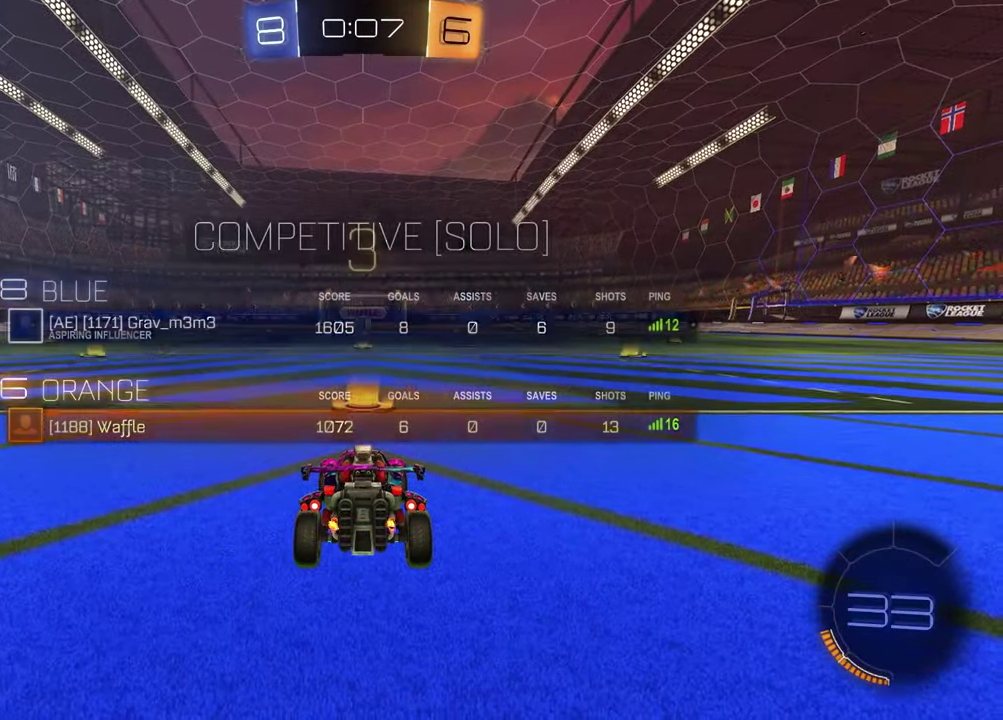
{"buttons": [], "left_stick": "up-right", "right_stick": "center", "events": [[217, "left_stick", "left"], [317, "TRIANGLE", "down"], [367, "TRIANGLE", "up"], [400, "left_stick", "up-right"]]}
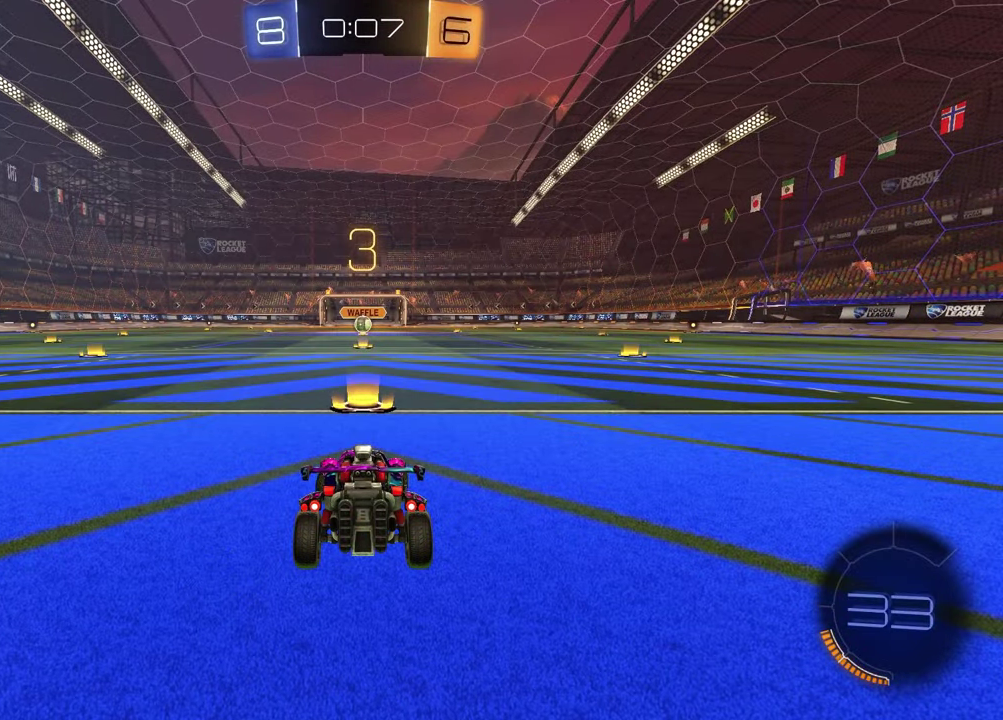
{"buttons": [], "left_stick": "right", "right_stick": "center", "events": [[33, "left_stick", "left"], [183, "left_stick", "right"], [283, "left_stick", "left"], [433, "left_stick", "right"]]}
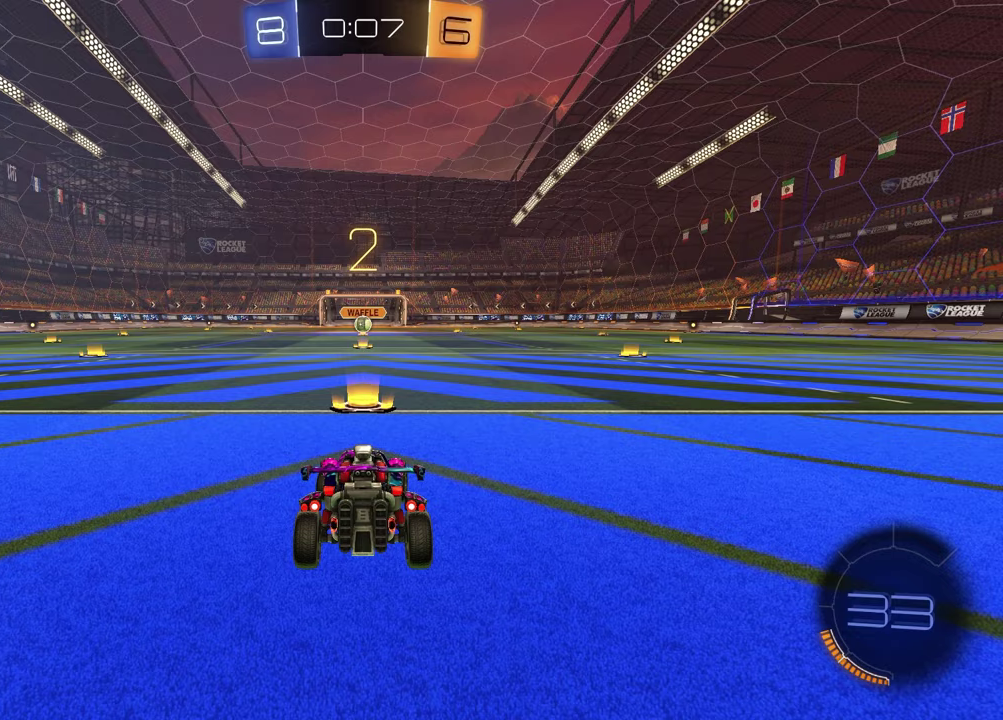
{"buttons": [], "left_stick": "up-right", "right_stick": "center", "events": [[50, "left_stick", "left"], [200, "left_stick", "up-right"], [317, "left_stick", "left"], [467, "left_stick", "up-right"]]}
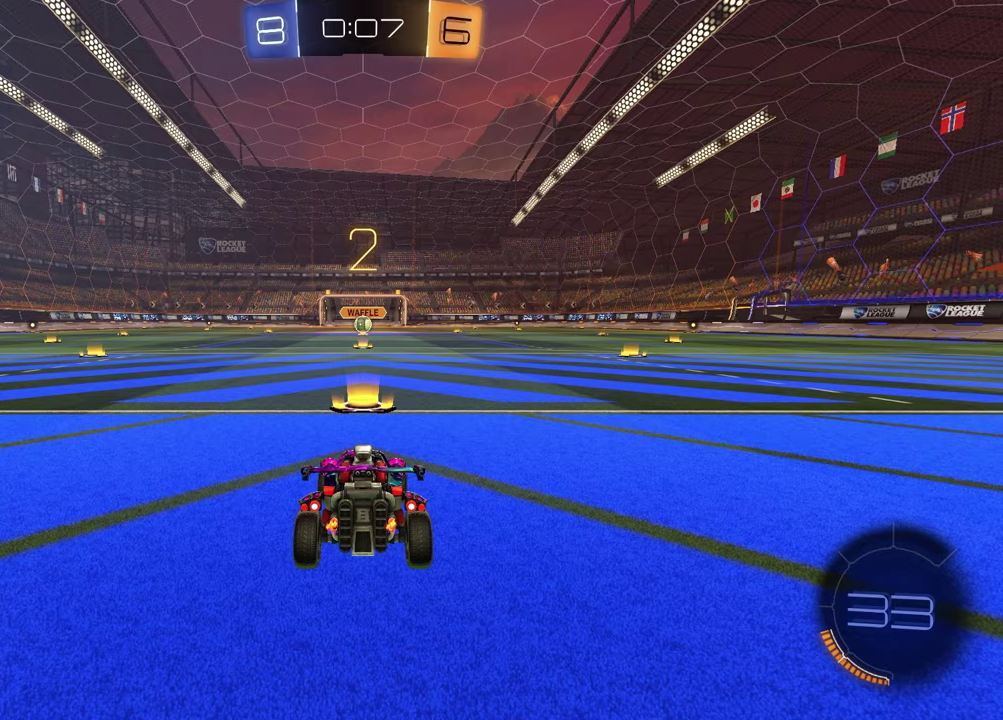
{"buttons": [], "left_stick": "center", "right_stick": "center", "events": [[100, "left_stick", "left"], [250, "left_stick", "up-right"], [367, "left_stick", "center"]]}
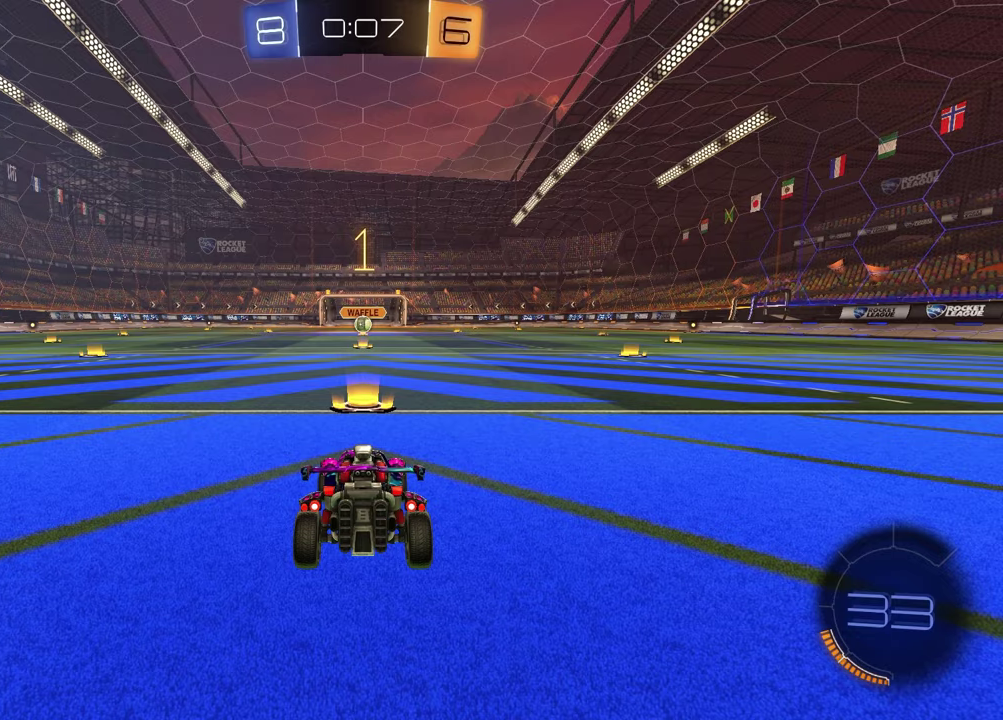
{"buttons": ["TRIANGLE", "R1", "R2"], "left_stick": "center", "right_stick": "center", "events": [[367, "R2", "down"], [450, "TRIANGLE", "down"], [467, "R1", "down"]]}
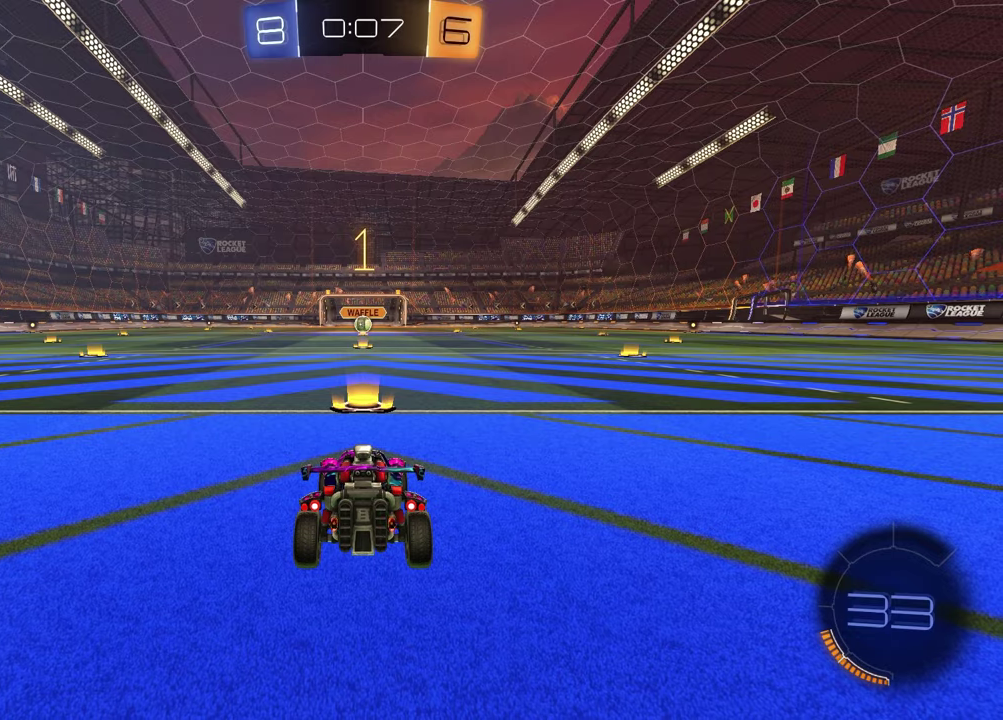
{"buttons": ["R1", "R2"], "left_stick": "left", "right_stick": "center", "events": [[100, "TRIANGLE", "up"], [450, "left_stick", "left"]]}
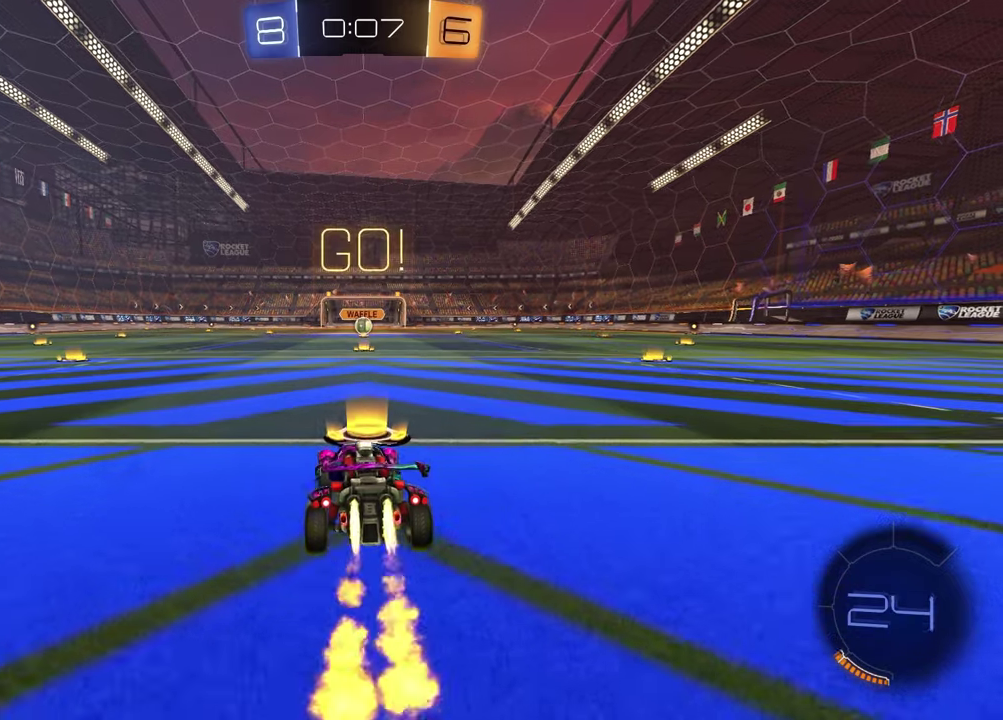
{"buttons": ["SQUARE", "R1", "R2"], "left_stick": "down", "right_stick": "center", "events": [[33, "CROSS", "down"], [83, "CROSS", "up"], [83, "left_stick", "up-right"], [133, "CROSS", "down"], [217, "left_stick", "down"], [233, "CROSS", "up"], [233, "SQUARE", "down"]]}
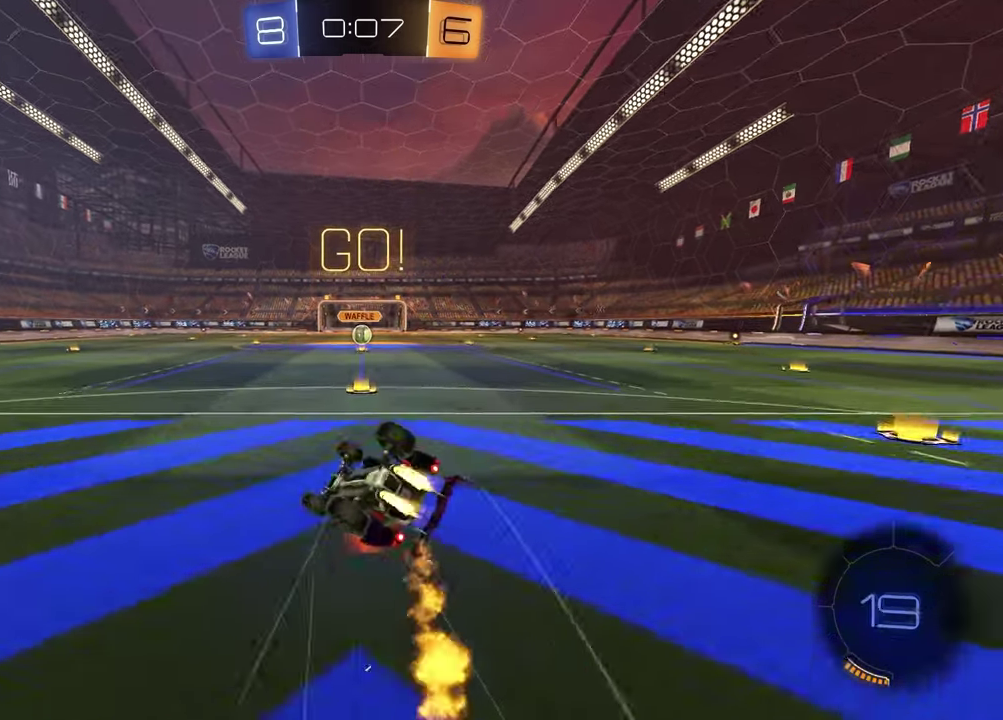
{"buttons": ["R2"], "left_stick": "center", "right_stick": "center", "events": [[17, "left_stick", "down-right"], [67, "left_stick", "up-left"], [417, "left_stick", "center"], [500, "R1", "up"], [500, "SQUARE", "up"]]}
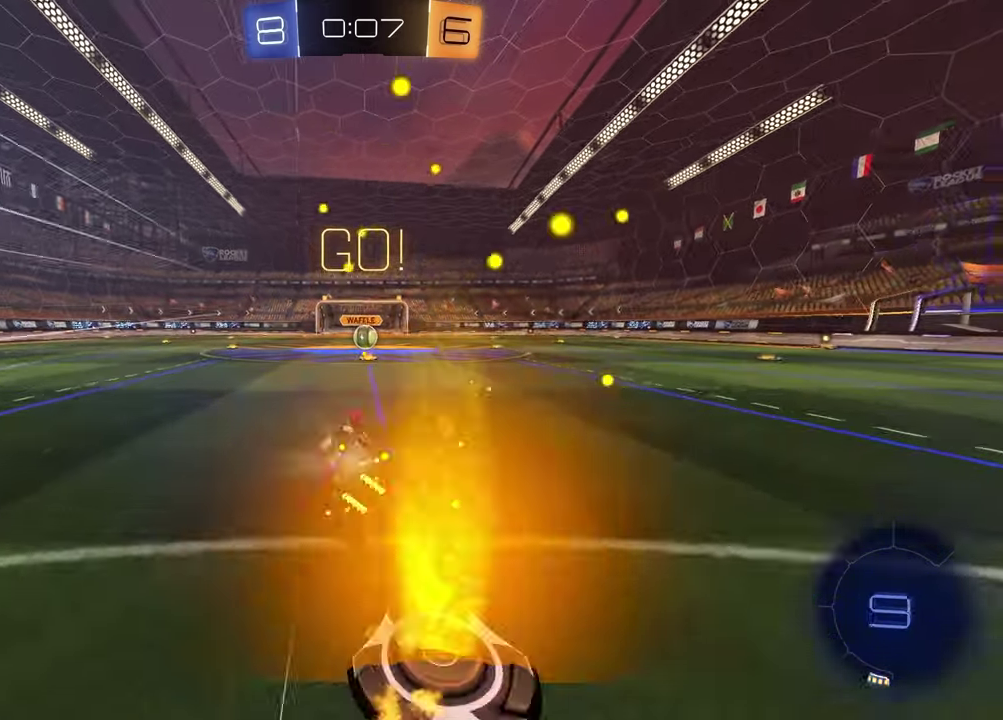
{"buttons": ["R2"], "left_stick": "center", "right_stick": "center", "events": [[150, "left_stick", "up-right"], [267, "left_stick", "center"]]}
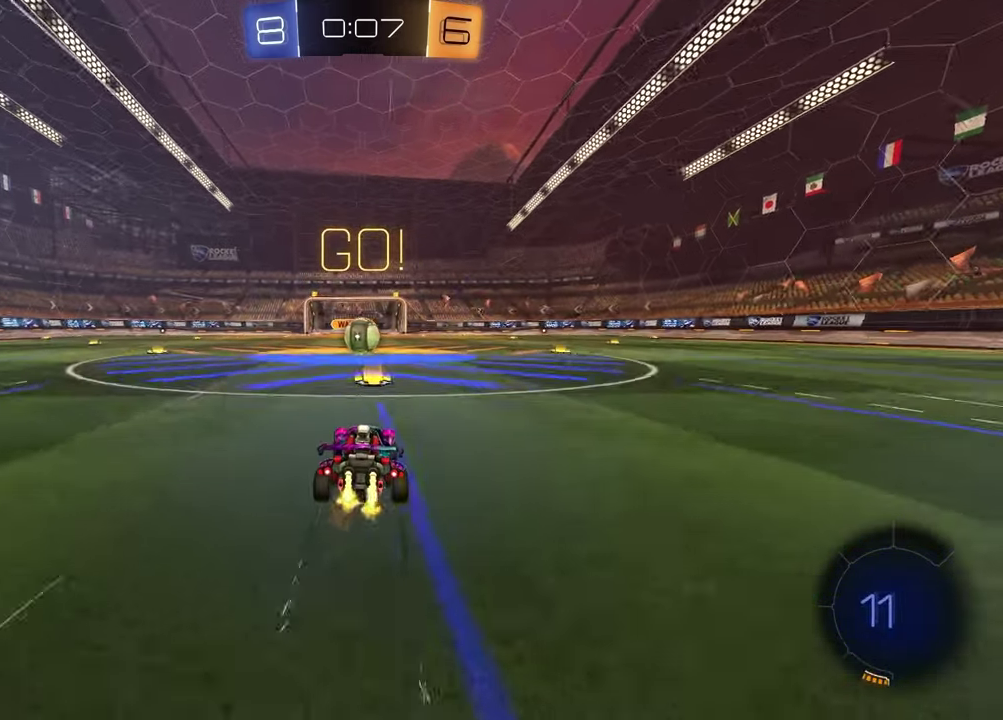
{"buttons": ["CROSS", "R2"], "left_stick": "up-left", "right_stick": "center", "events": [[450, "CROSS", "down"], [467, "left_stick", "up-left"]]}